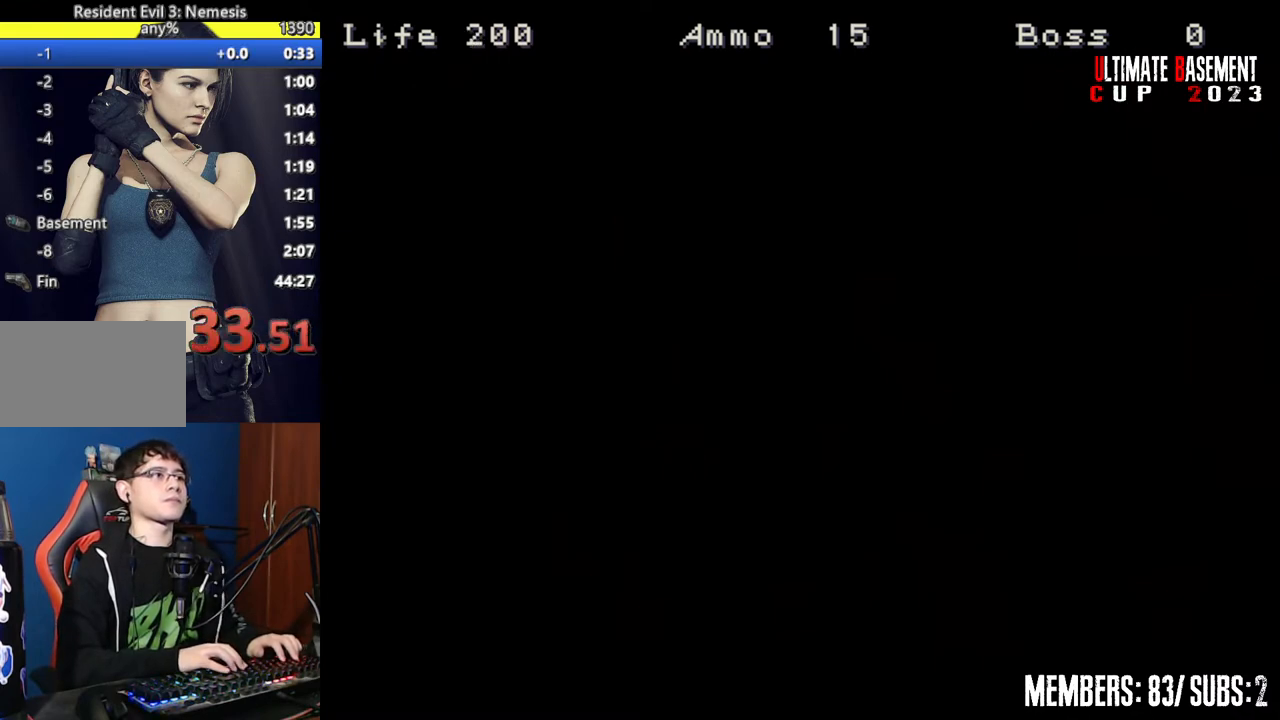
Gameplay with keyboard; each line is a JSON object with the keys held at the frame after it. "events" lists presses ("down") and releases ("up") of "a", "d", "k", "l", "o", "q", "s", "semicolon", "shift", "space" and "w" between this image and that frame as [ms after this image, input, new state], when the widget could be followed in between. No other keys are recorded. Mouse input is not recorded.
{"keys": ["space"], "events": [[484, "space", "down"]]}
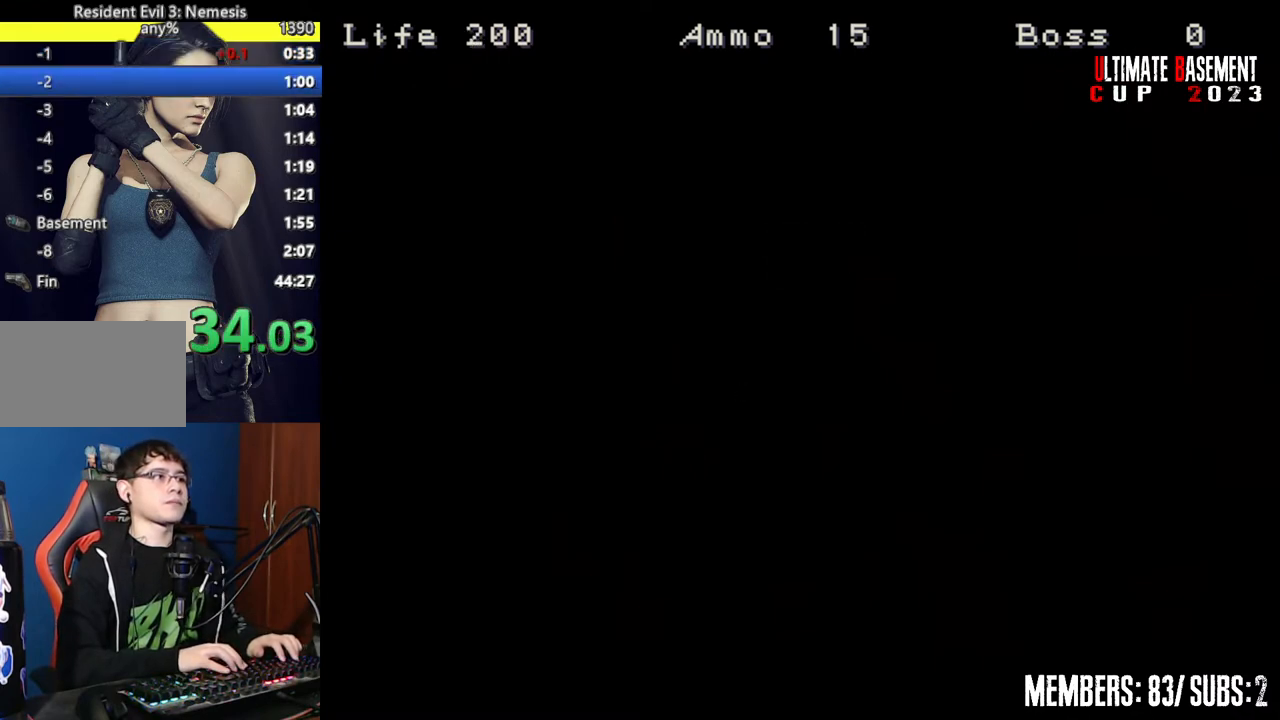
{"keys": [], "events": [[84, "space", "up"], [184, "space", "down"], [450, "space", "up"]]}
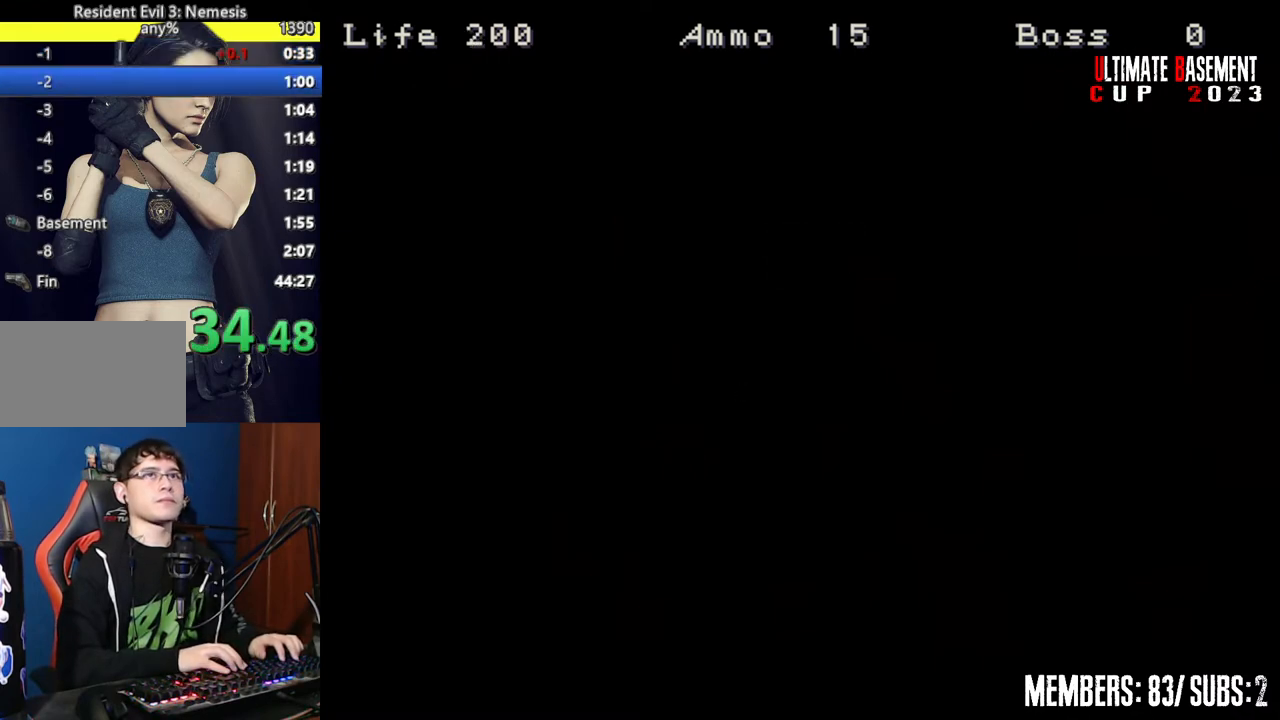
{"keys": ["space"], "events": [[50, "space", "down"], [150, "space", "up"], [284, "space", "down"], [334, "space", "up"], [467, "space", "down"]]}
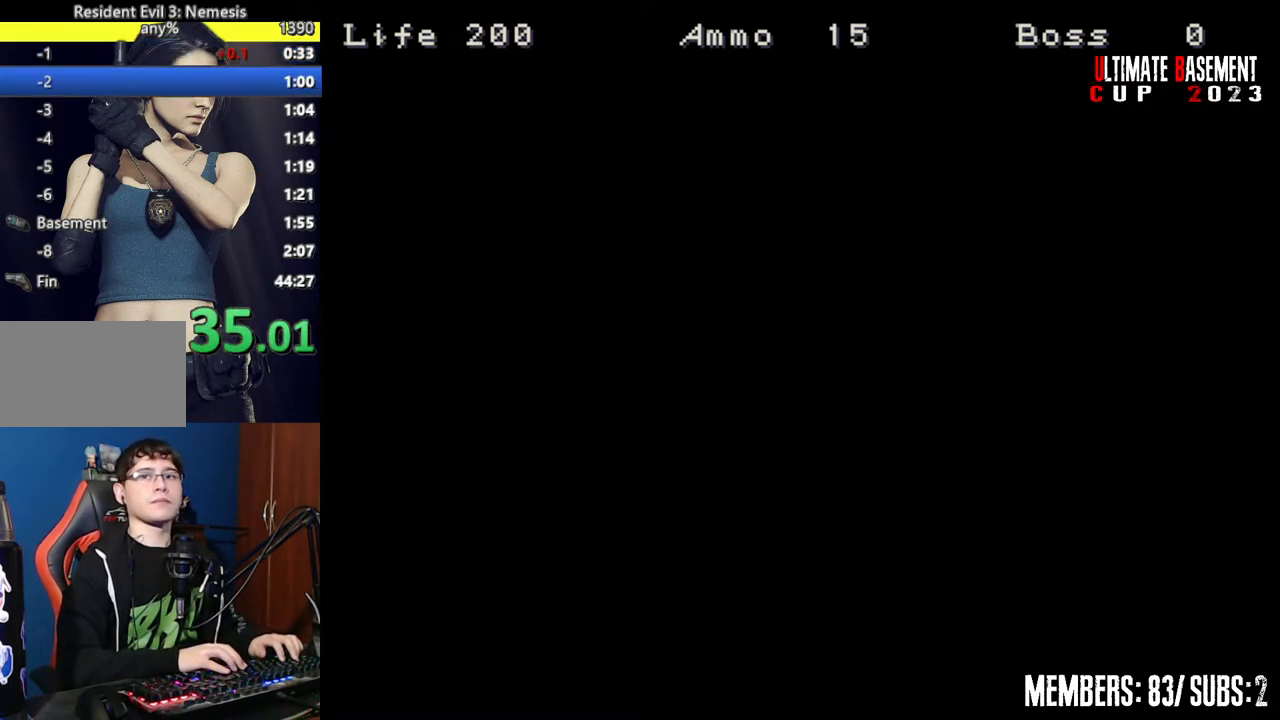
{"keys": [], "events": [[17, "space", "up"], [167, "space", "down"], [250, "space", "up"], [350, "space", "down"], [400, "space", "up"]]}
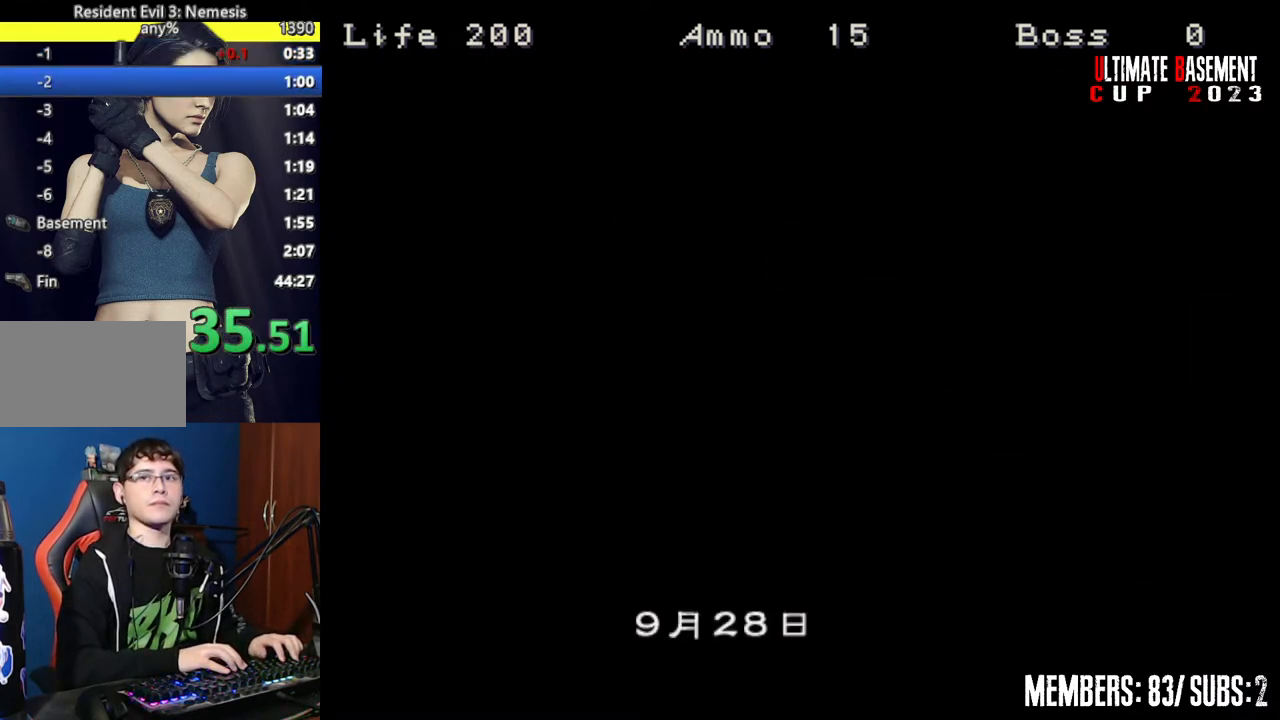
{"keys": [], "events": [[34, "space", "down"], [84, "space", "up"], [217, "space", "down"], [267, "space", "up"], [417, "space", "down"], [500, "space", "up"]]}
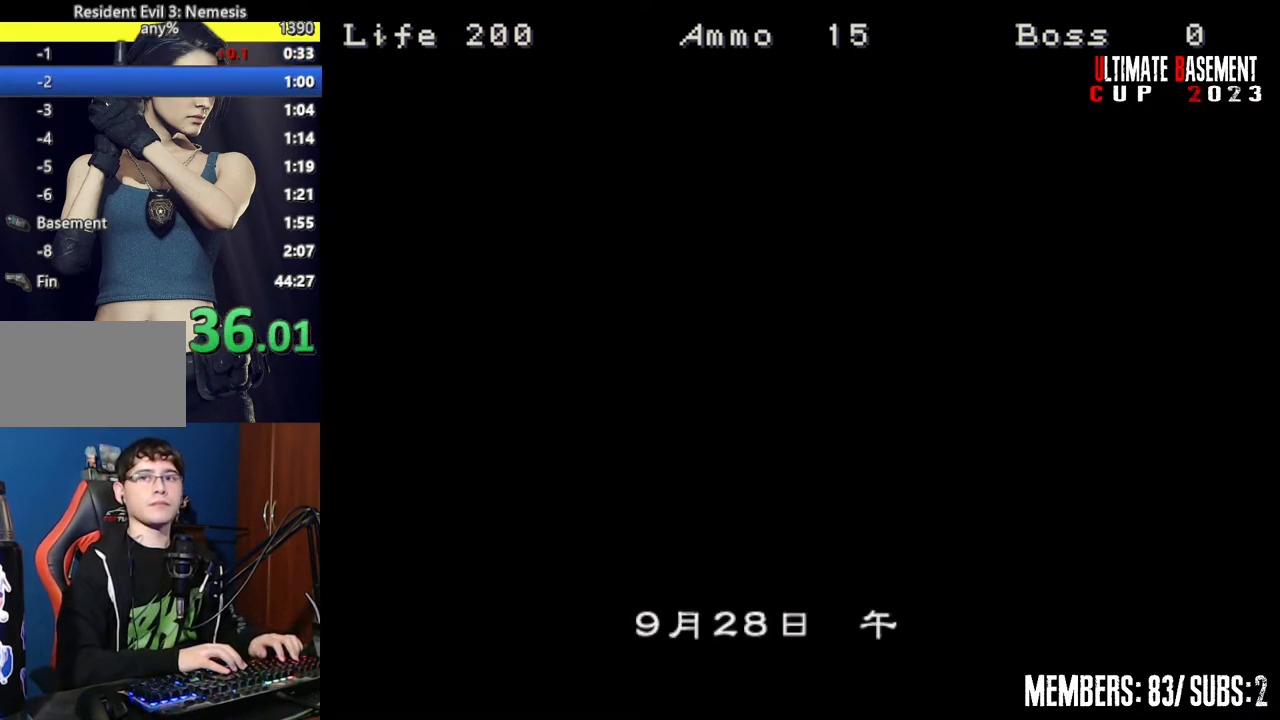
{"keys": ["d"], "events": [[100, "space", "down"], [150, "a", "down"], [150, "space", "up"], [234, "w", "down"], [334, "d", "down"], [384, "a", "up"], [434, "w", "up"]]}
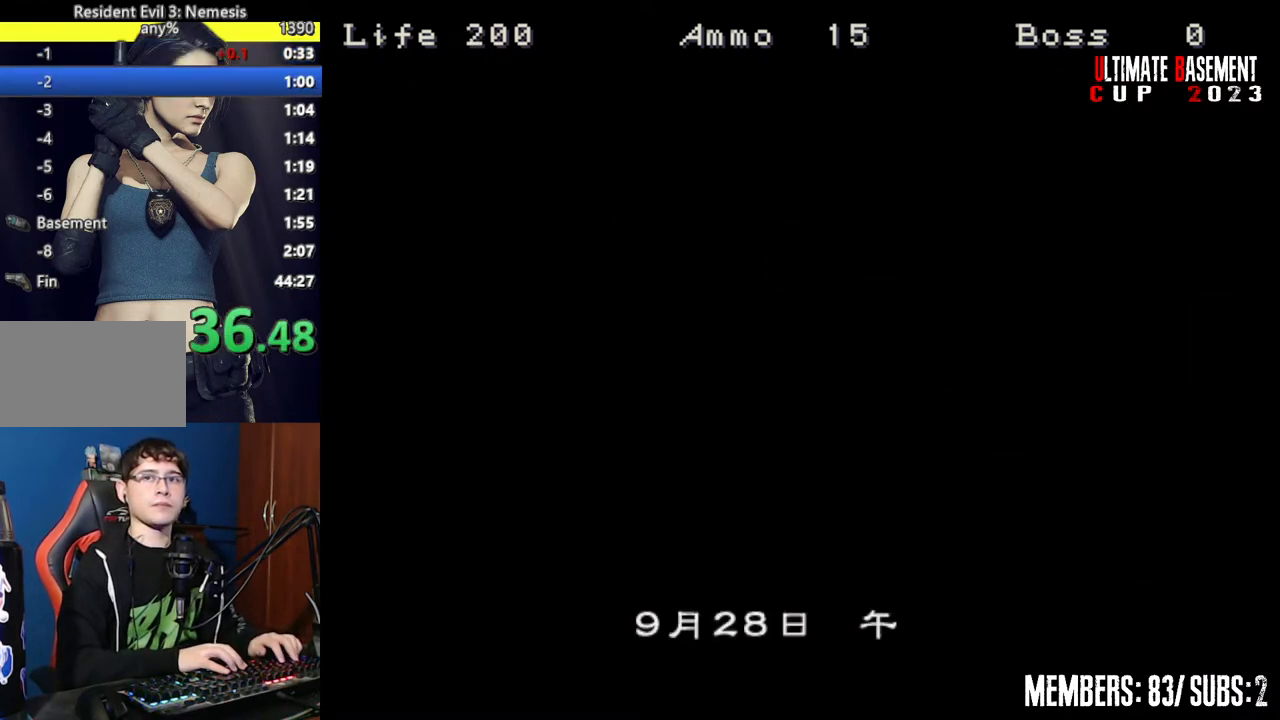
{"keys": ["d", "s"], "events": [[117, "d", "up"], [200, "s", "down"], [434, "d", "down"]]}
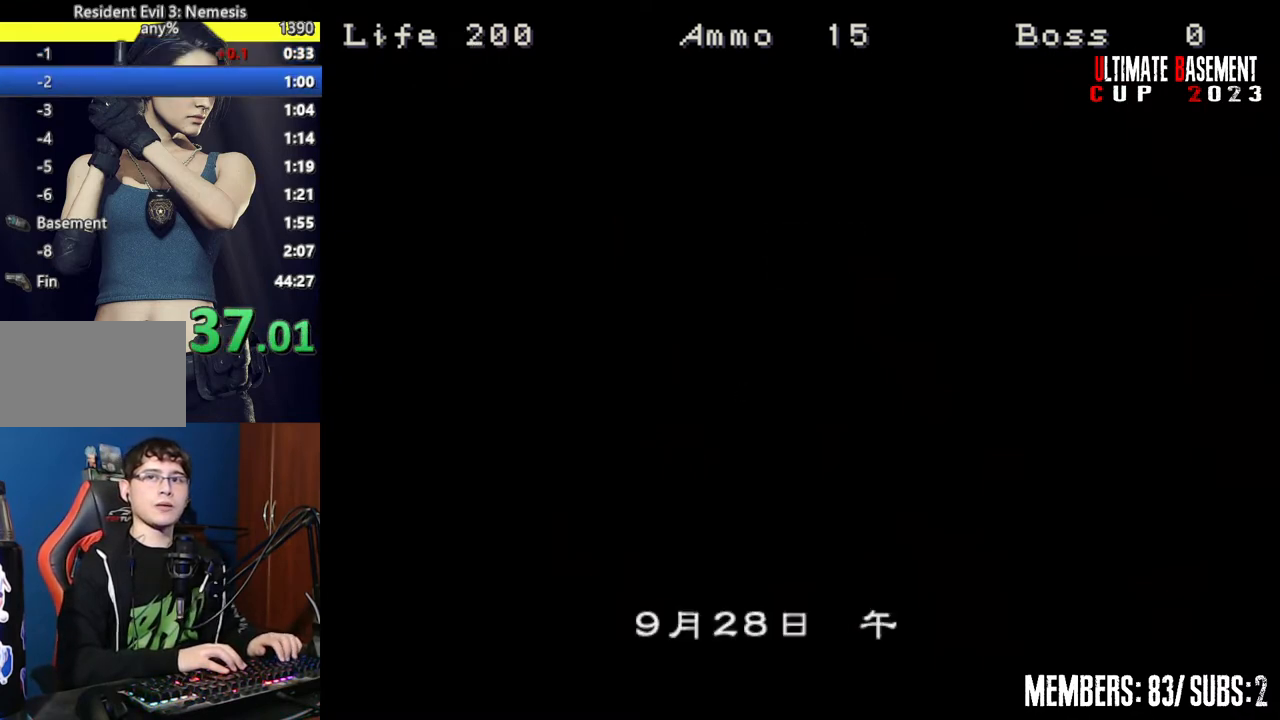
{"keys": ["d"]}
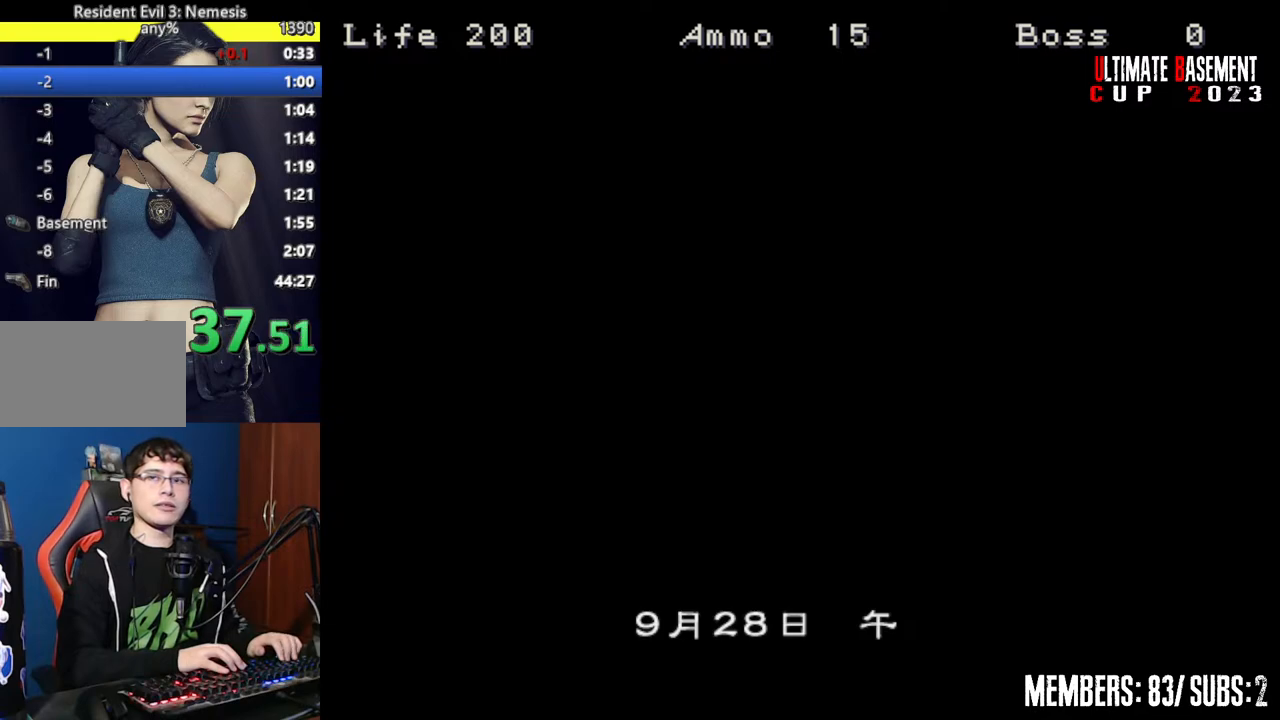
{"keys": [], "events": [[50, "d", "up"]]}
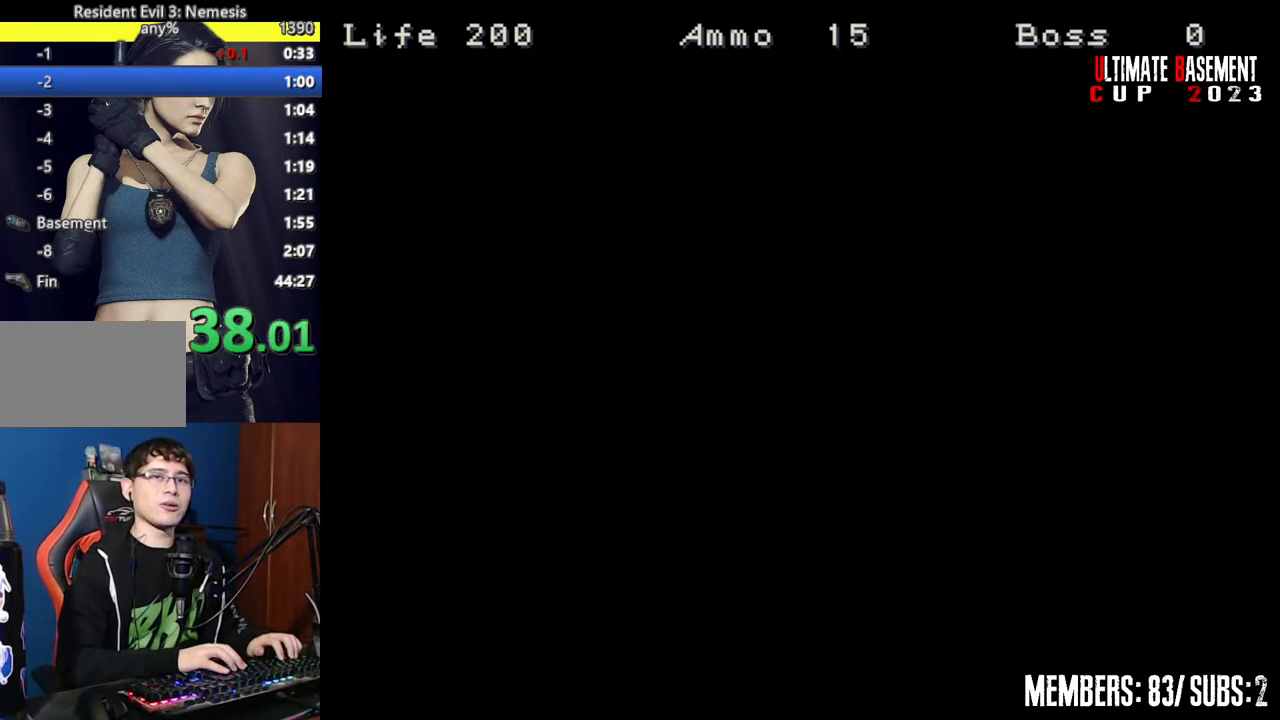
{"keys": [], "events": []}
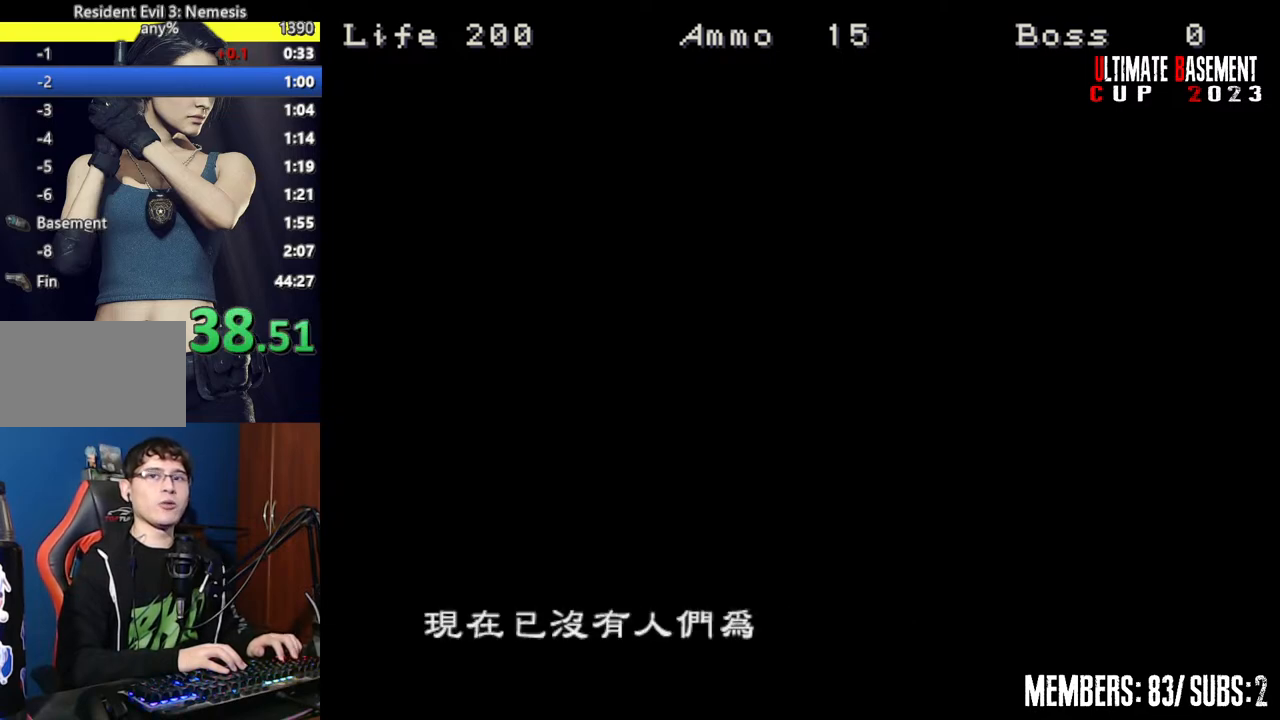
{"keys": [], "events": []}
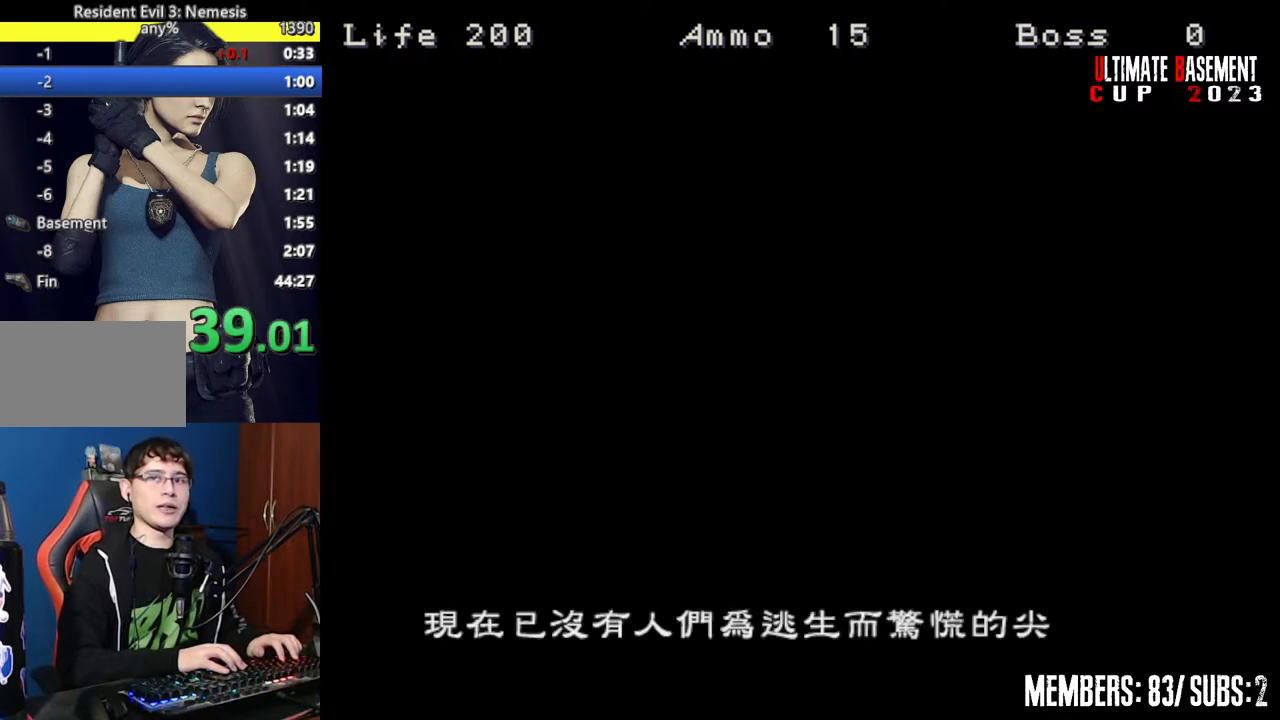
{"keys": [], "events": []}
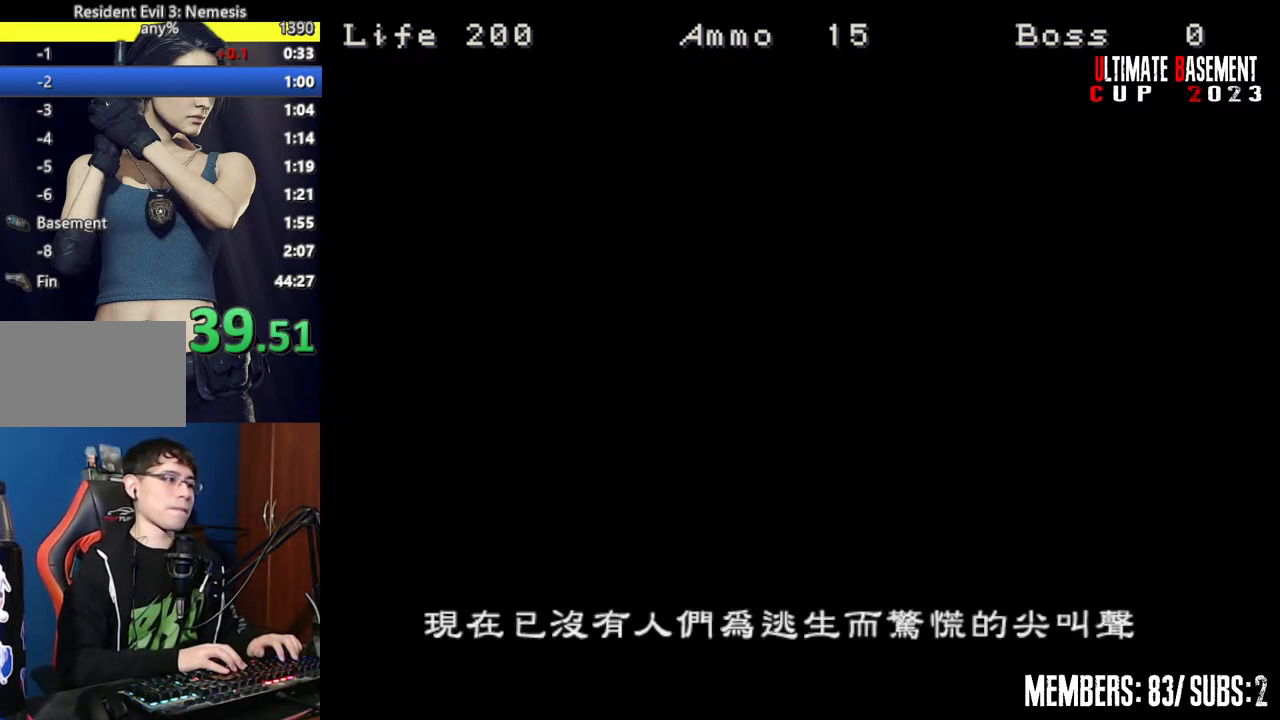
{"keys": ["space"], "events": [[450, "space", "down"]]}
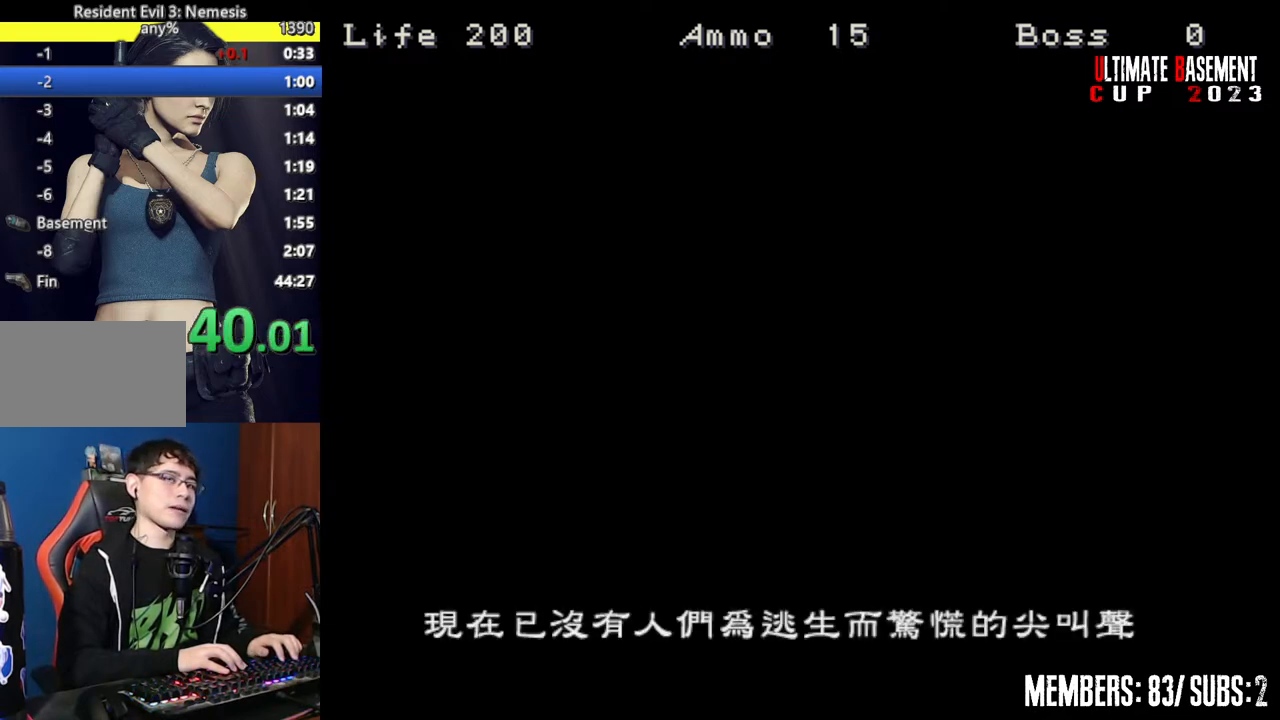
{"keys": [], "events": [[34, "space", "up"], [167, "space", "down"], [217, "space", "up"], [367, "space", "down"], [417, "space", "up"]]}
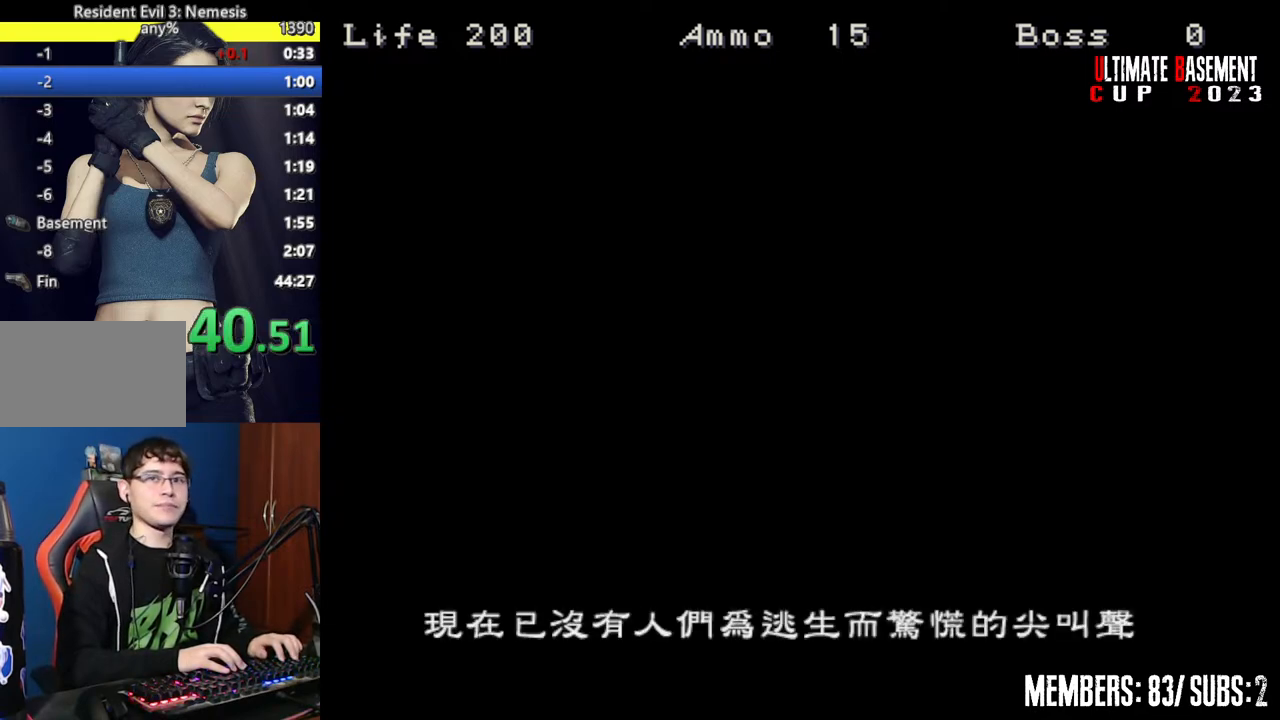
{"keys": ["space"], "events": [[50, "space", "down"], [150, "space", "up"], [234, "space", "down"], [334, "space", "up"], [417, "space", "down"]]}
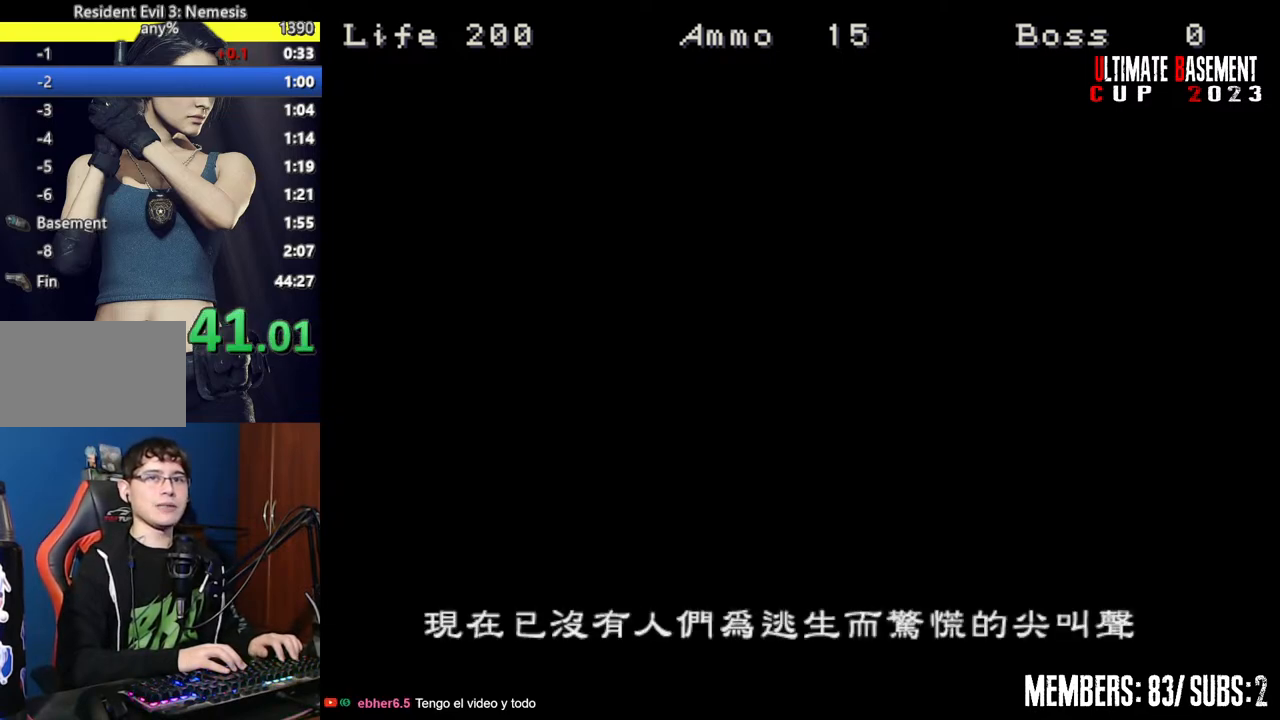
{"keys": [], "events": [[17, "space", "up"]]}
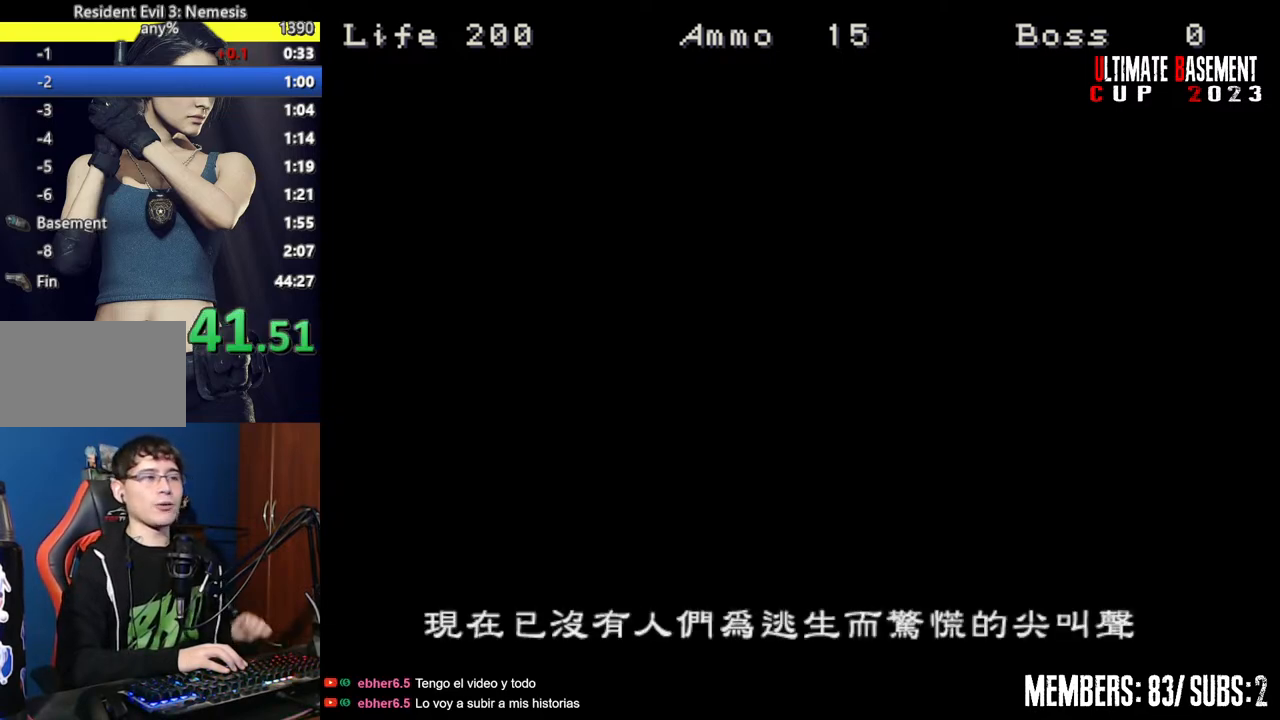
{"keys": [], "events": []}
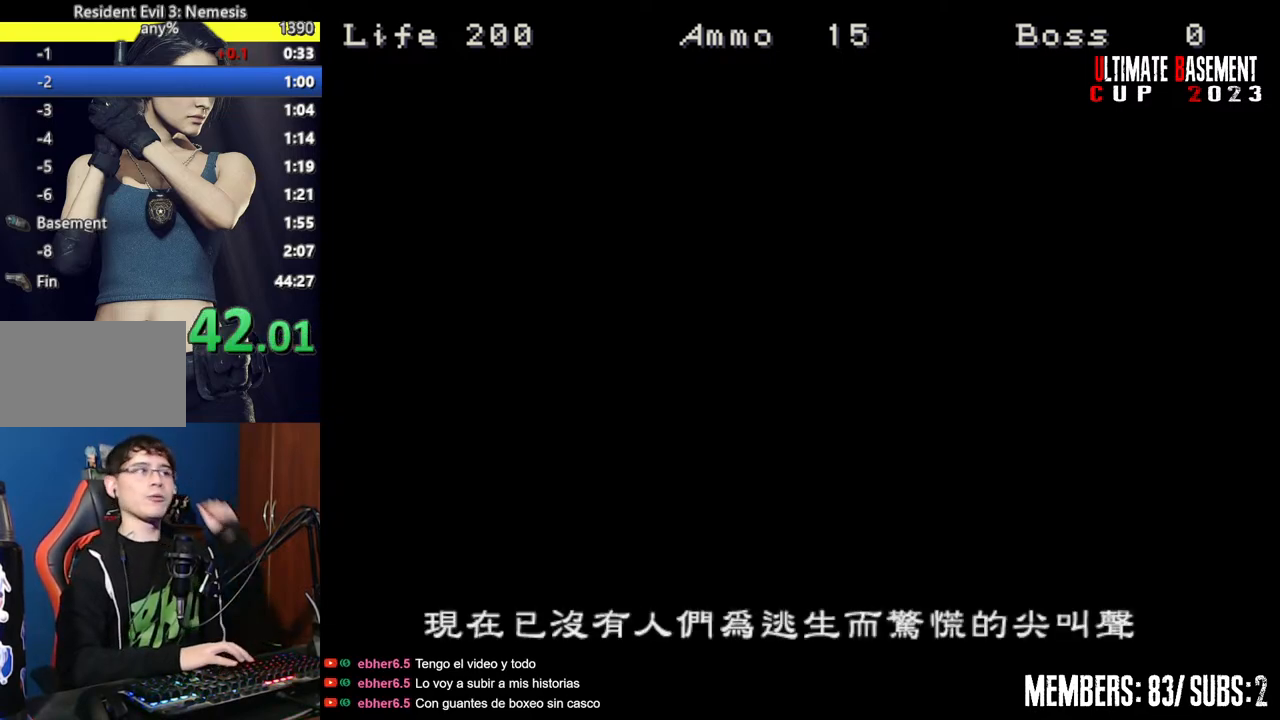
{"keys": [], "events": []}
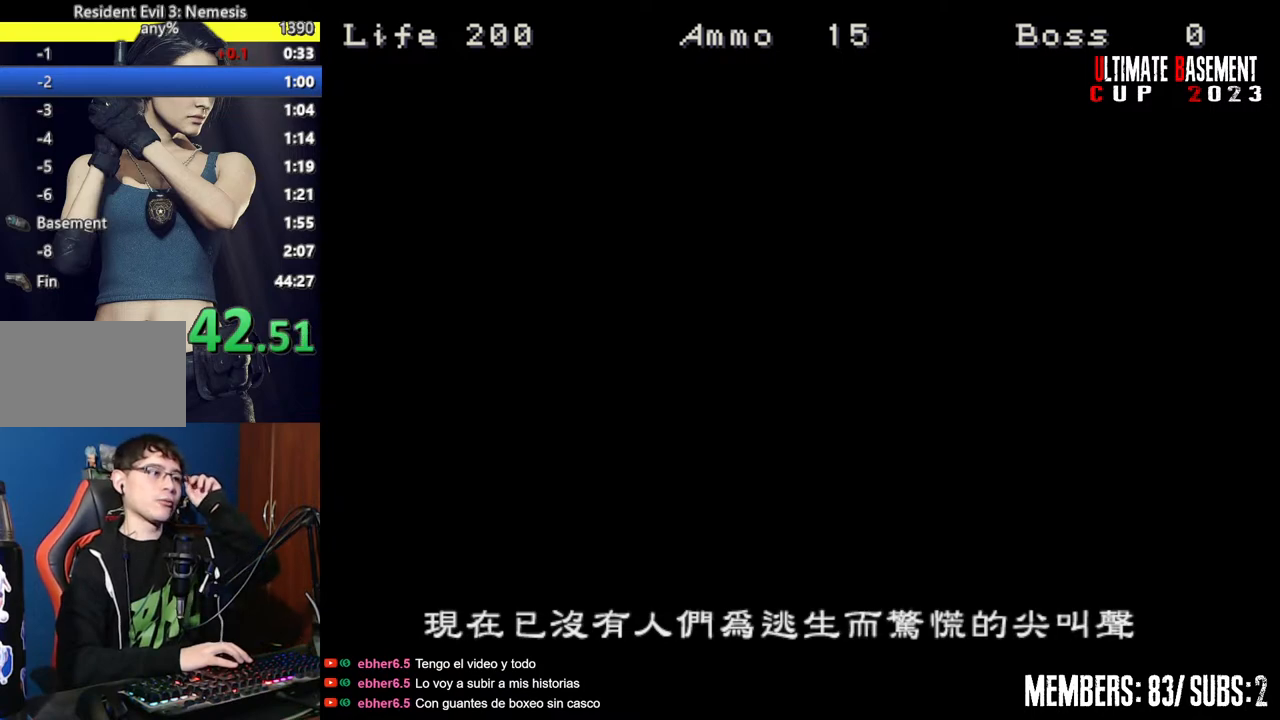
{"keys": [], "events": []}
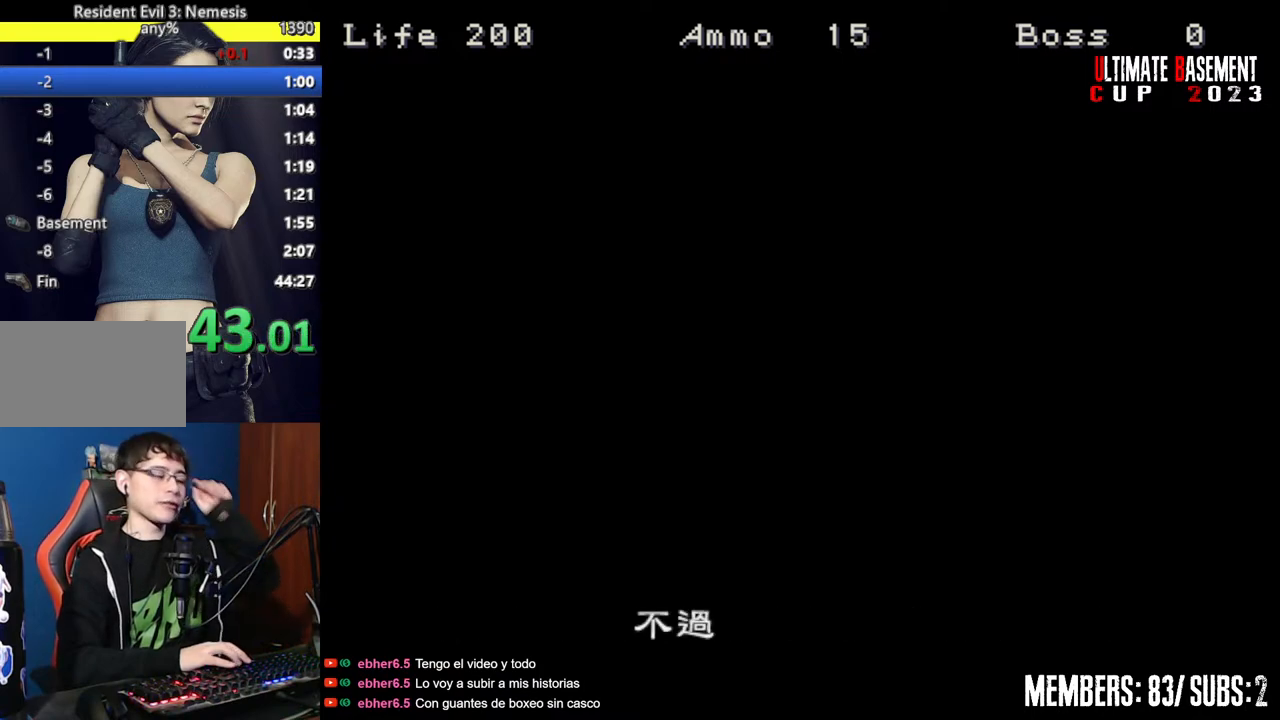
{"keys": [], "events": []}
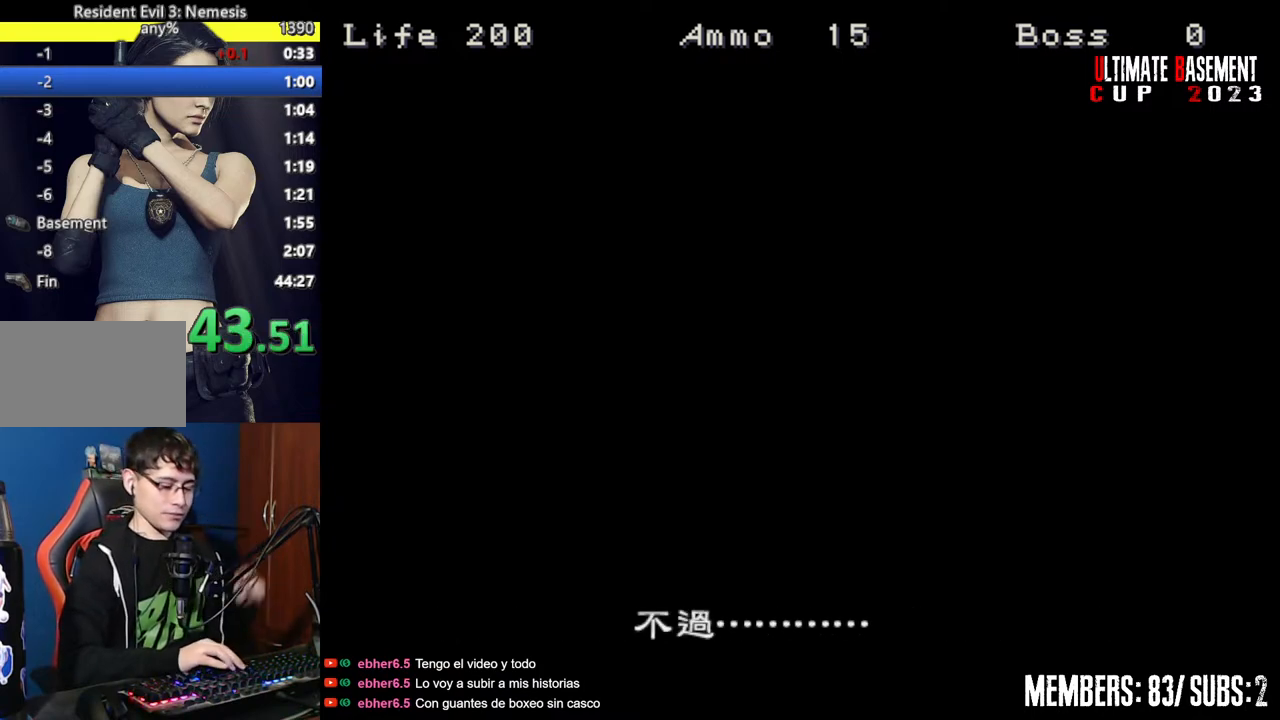
{"keys": [], "events": []}
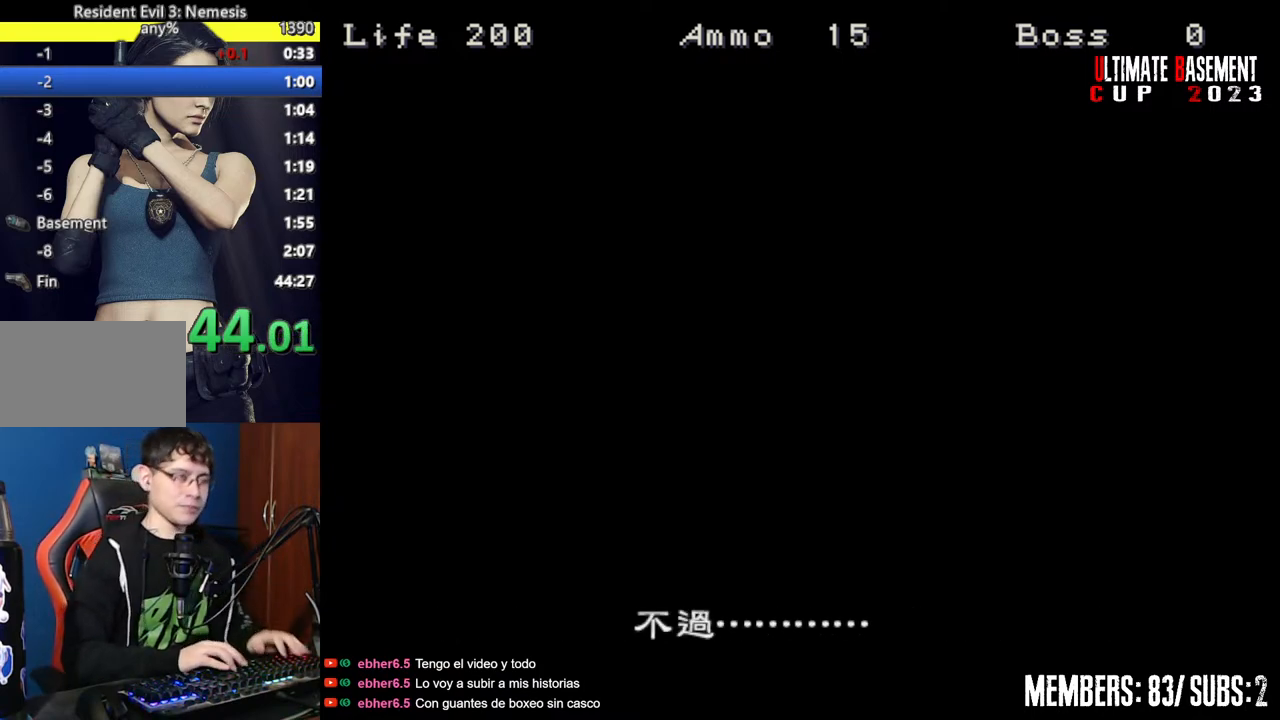
{"keys": [], "events": []}
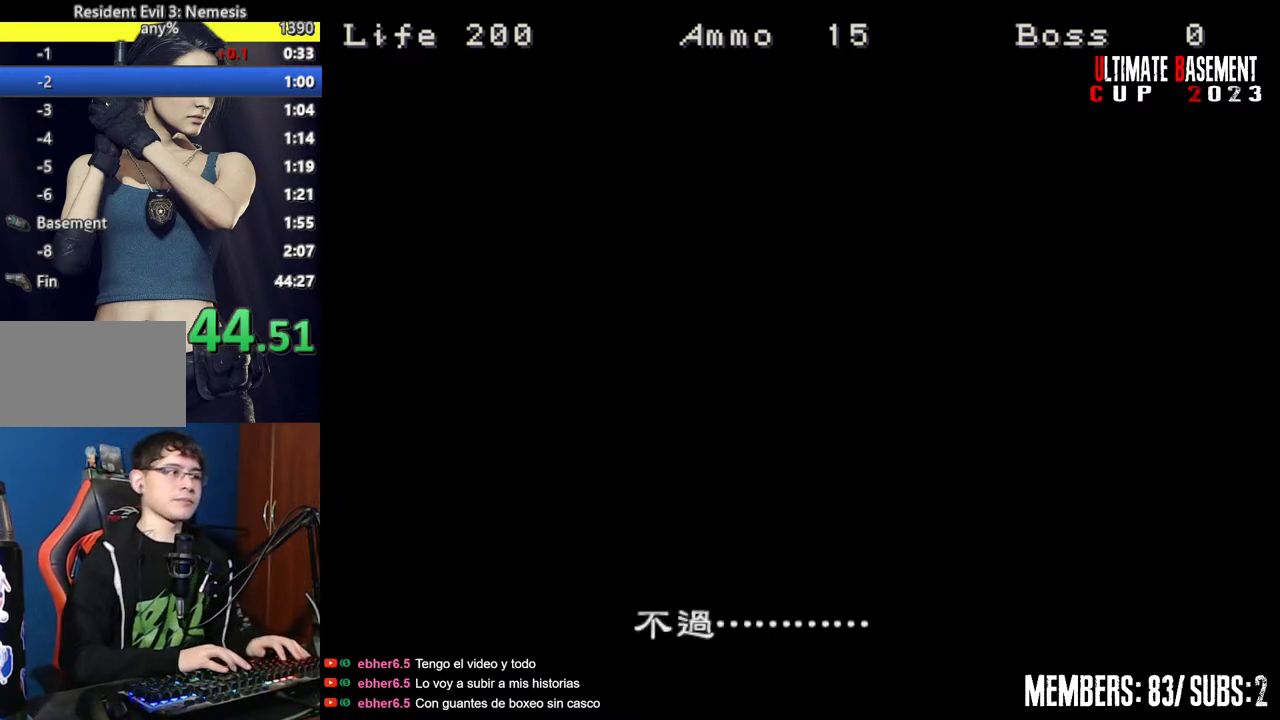
{"keys": [], "events": []}
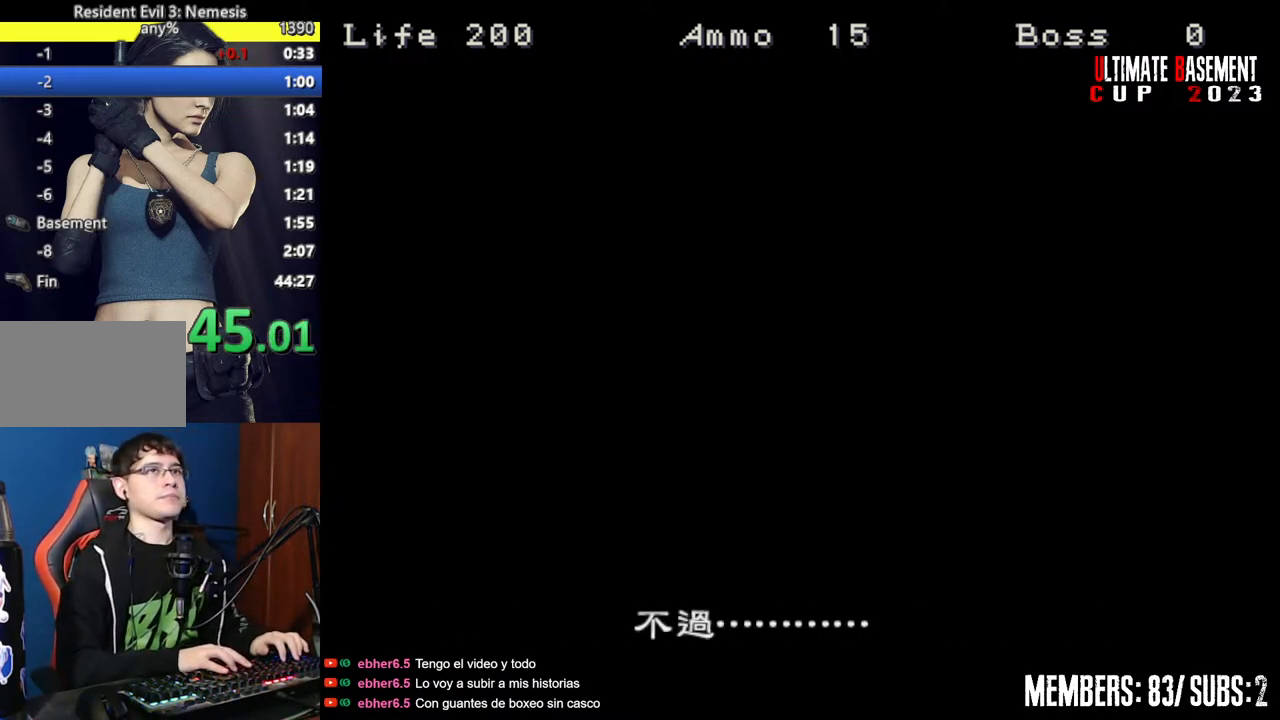
{"keys": [], "events": []}
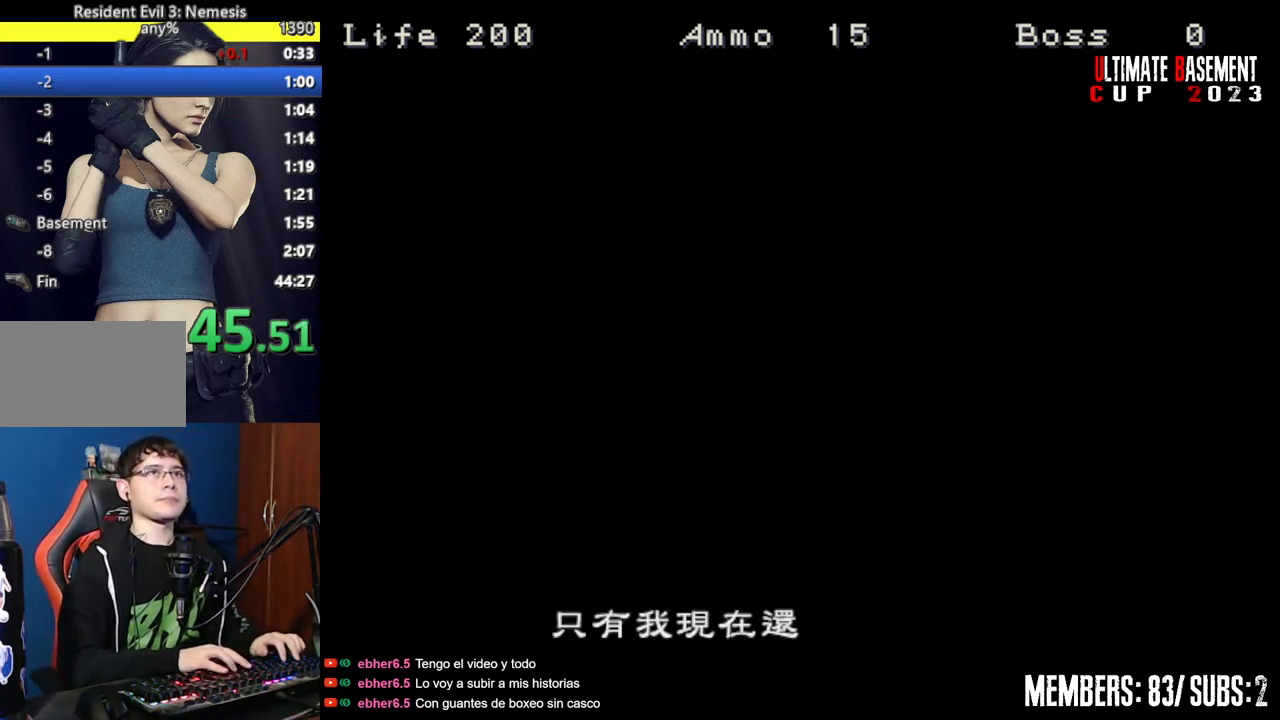
{"keys": ["space"], "events": [[434, "space", "down"]]}
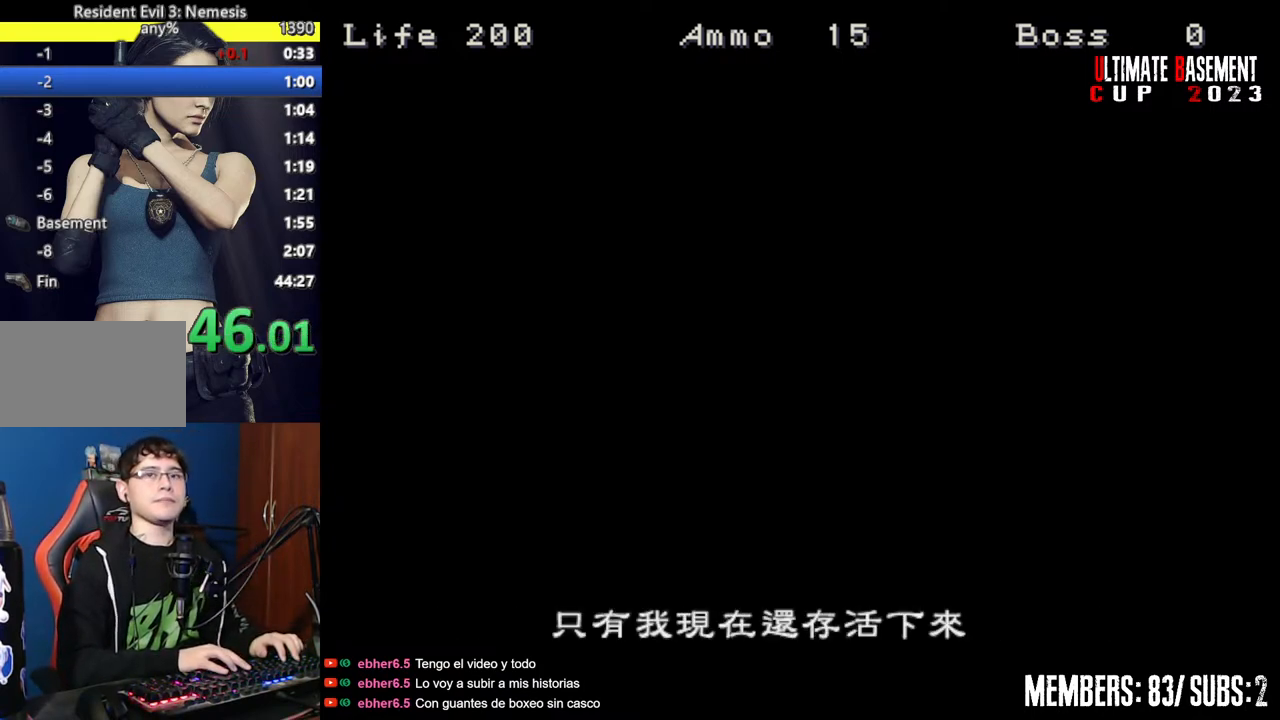
{"keys": [], "events": [[84, "space", "up"], [184, "space", "down"], [217, "space", "up"], [417, "space", "down"], [450, "space", "up"]]}
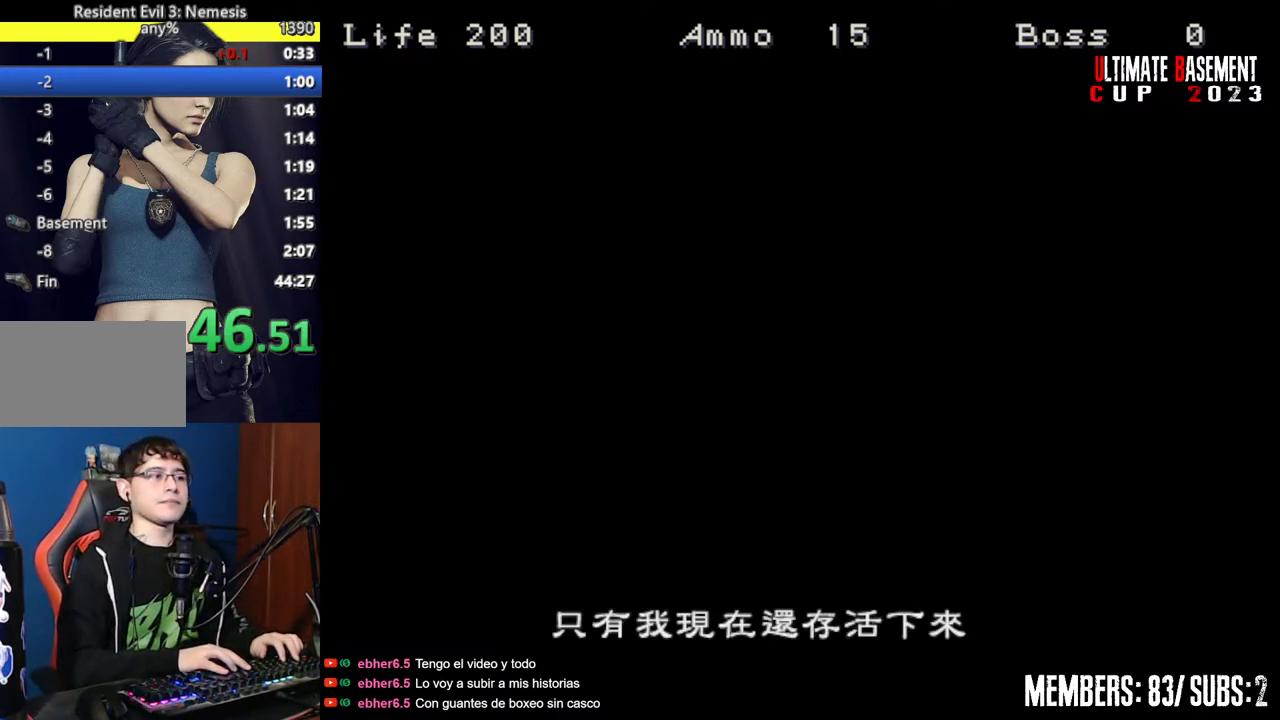
{"keys": ["space"], "events": [[50, "space", "down"], [184, "space", "up"], [234, "space", "down"], [384, "space", "up"], [467, "space", "down"]]}